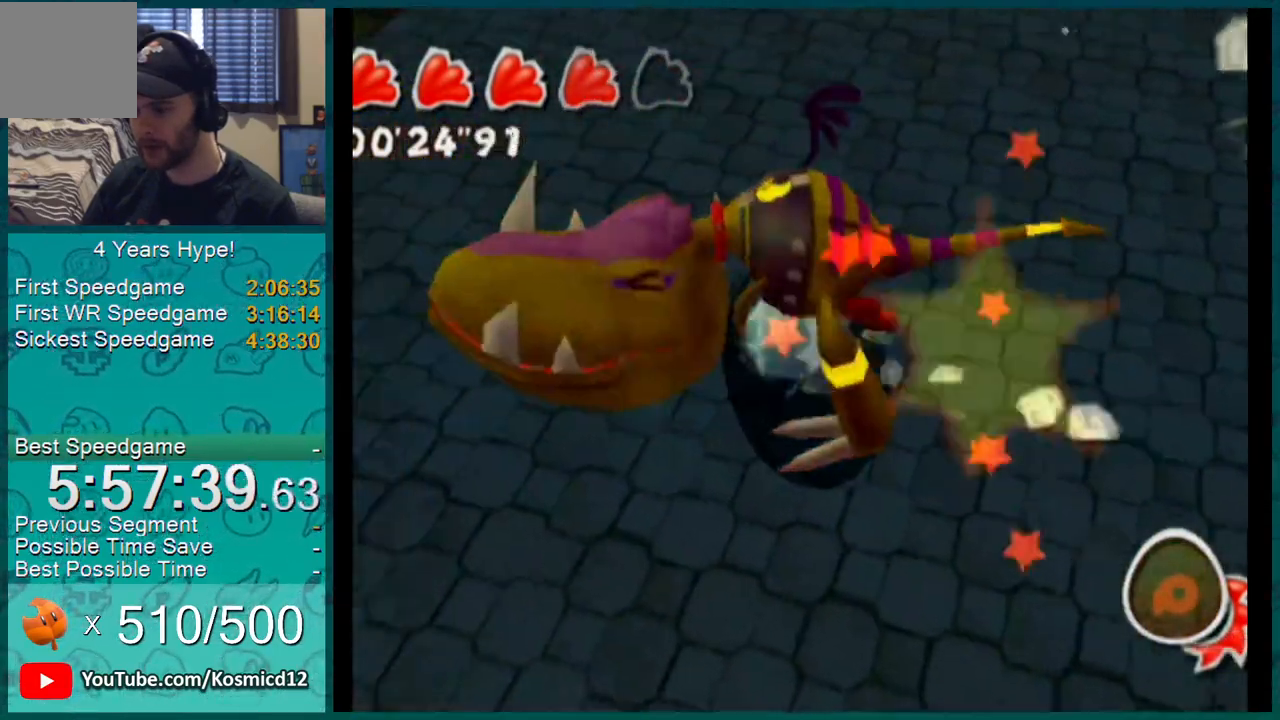
Gameplay with a controller (Nintendo layout); each line is a JSON object with the inputs held at the frame after it. "events" lists button and stick changes between this image and that frame as [ms after this image, input, new state], when the widget could be followed in between. Not read: L3 R2 R3.
{"buttons": ["L1"], "left_stick": "left", "right_stick": "up", "events": []}
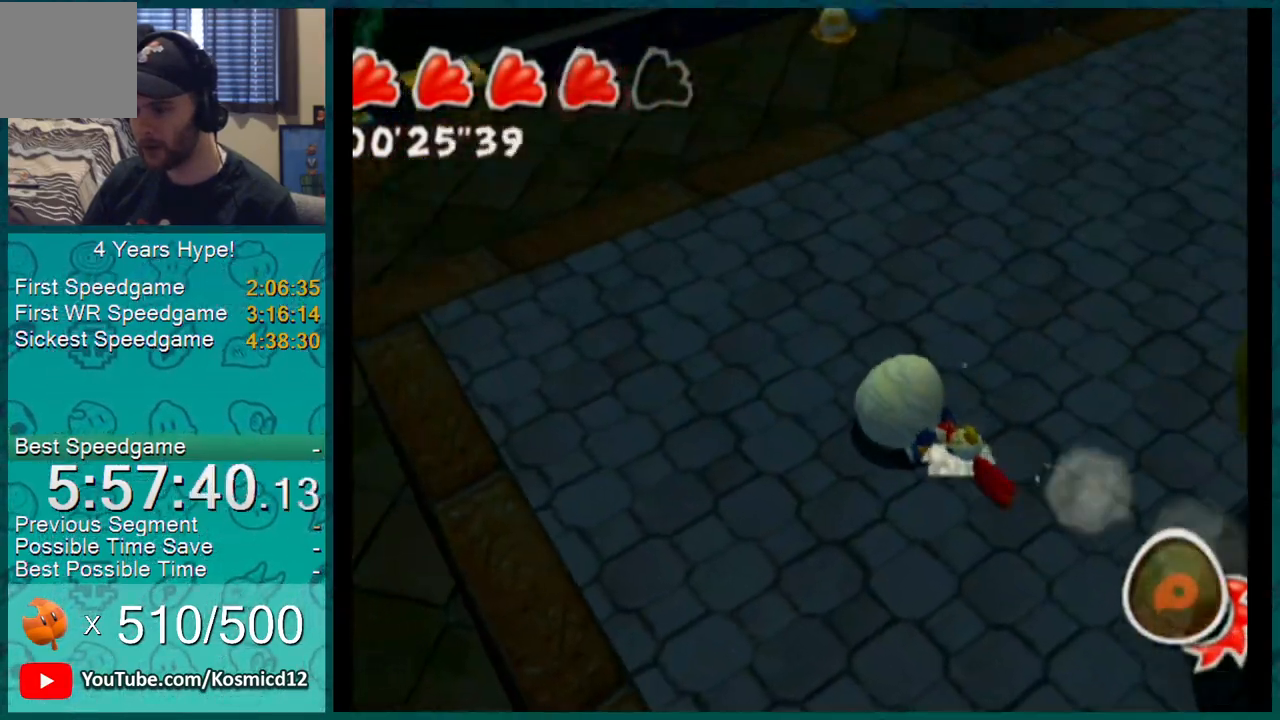
{"buttons": [], "left_stick": "left", "right_stick": "up", "events": [[467, "L1", "up"]]}
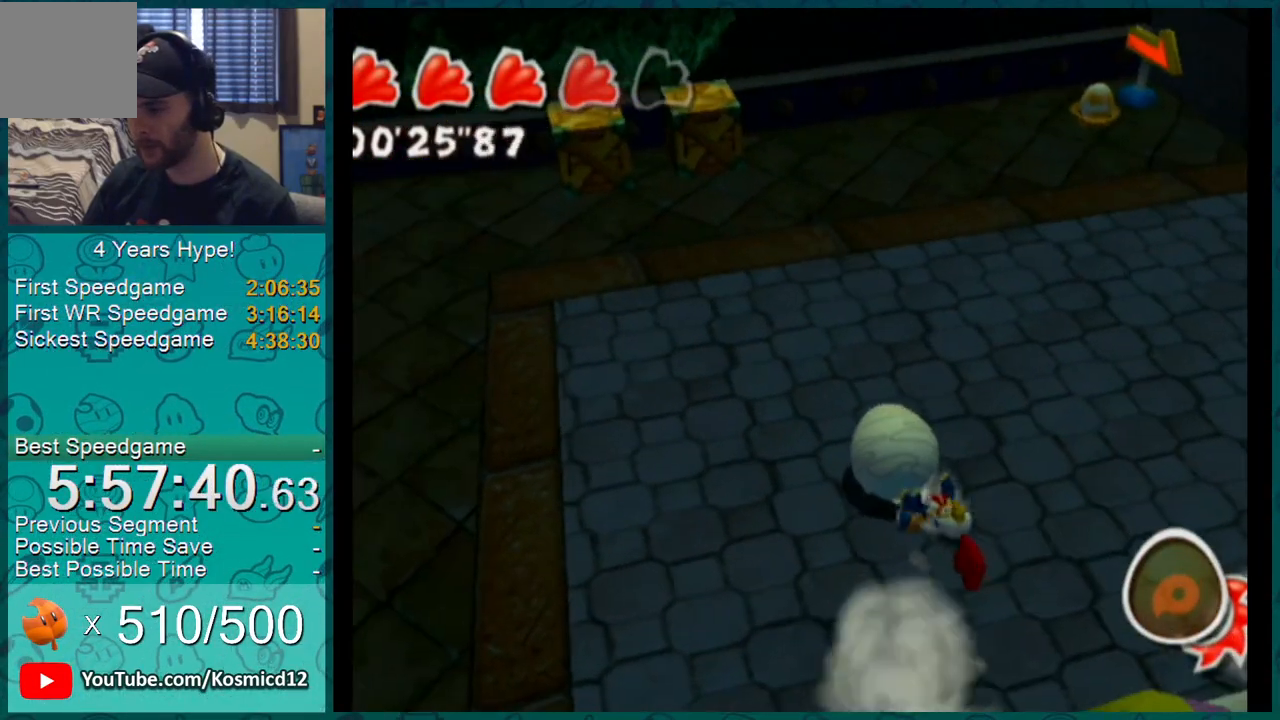
{"buttons": [], "left_stick": "down-left", "right_stick": "down-left", "events": [[50, "left_stick", "down-left"], [50, "right_stick", "down-left"]]}
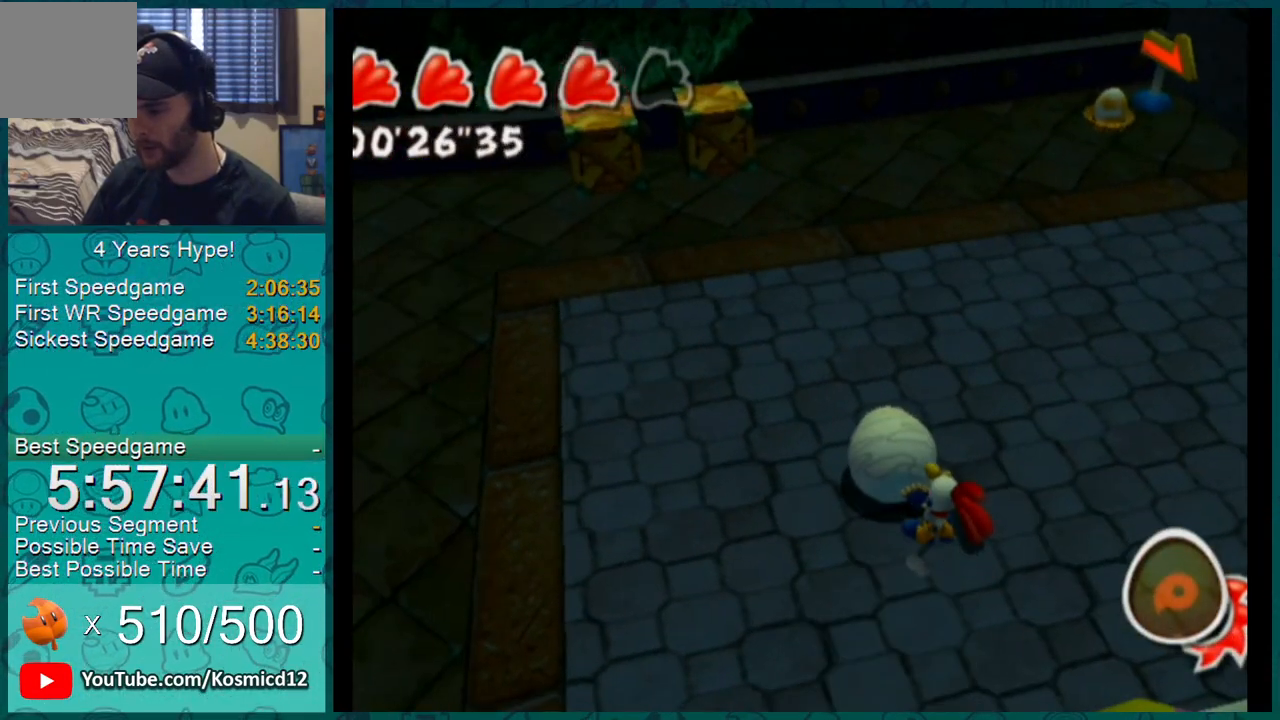
{"buttons": [], "left_stick": "down-left", "right_stick": "down-left", "events": []}
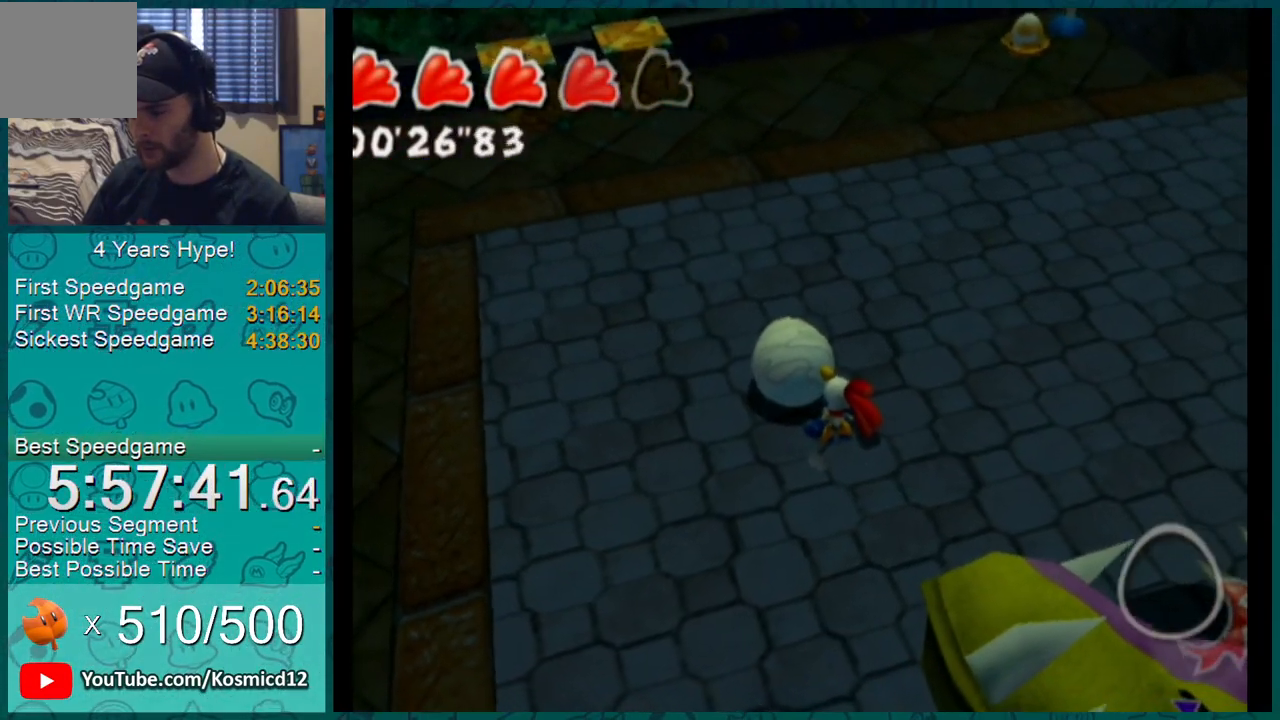
{"buttons": [], "left_stick": "down-left", "right_stick": "down-left", "events": []}
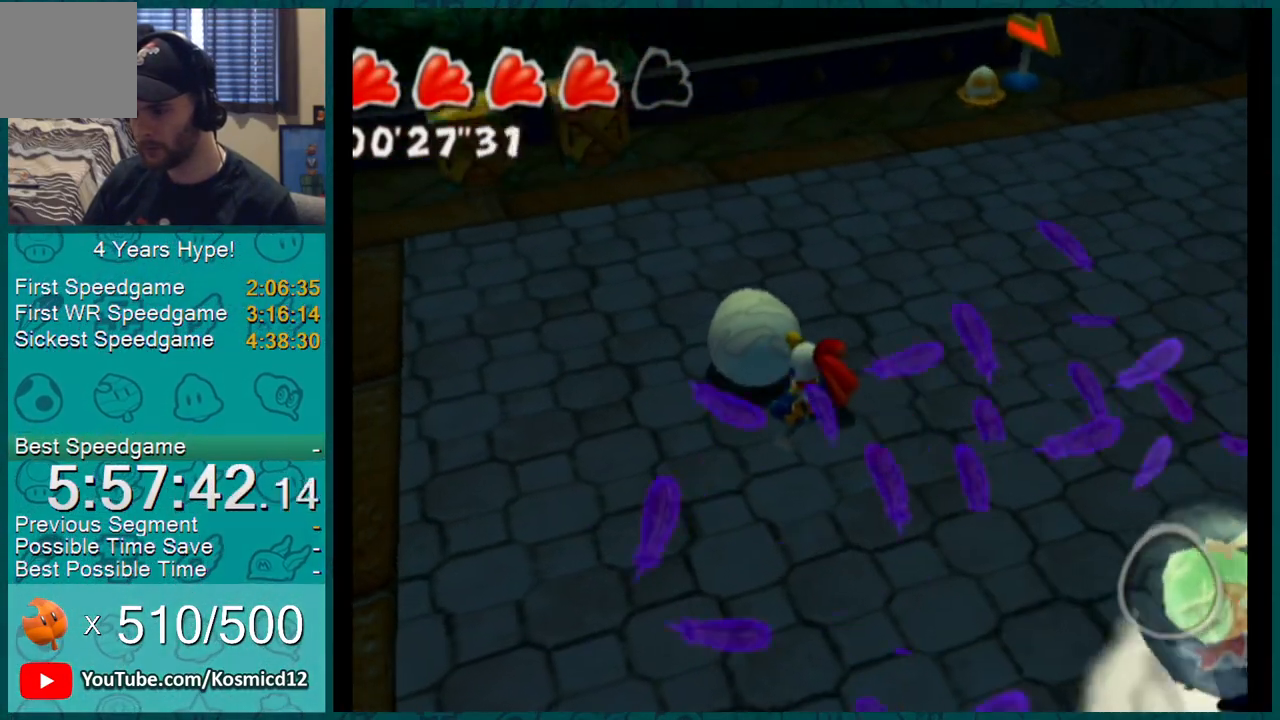
{"buttons": [], "left_stick": "down-left", "right_stick": "down-left", "events": []}
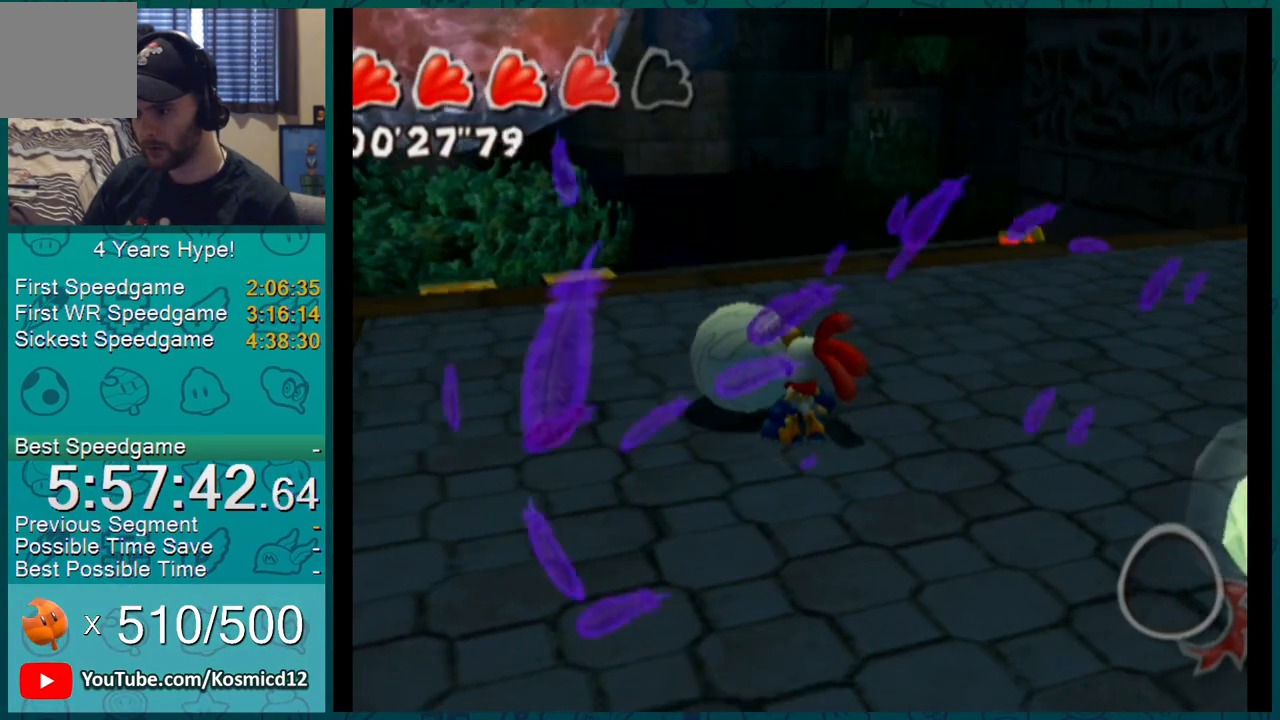
{"buttons": [], "left_stick": "down-left", "right_stick": "down-left", "events": []}
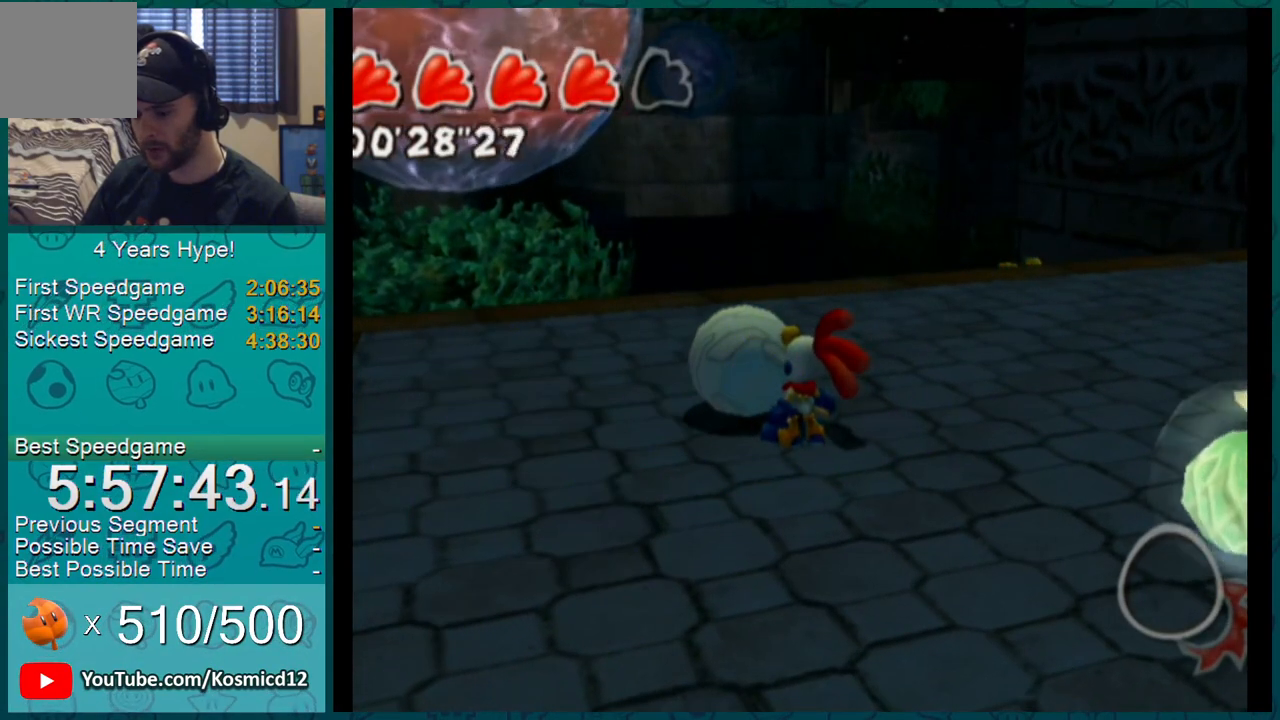
{"buttons": [], "left_stick": "down-left", "right_stick": "down-left", "events": []}
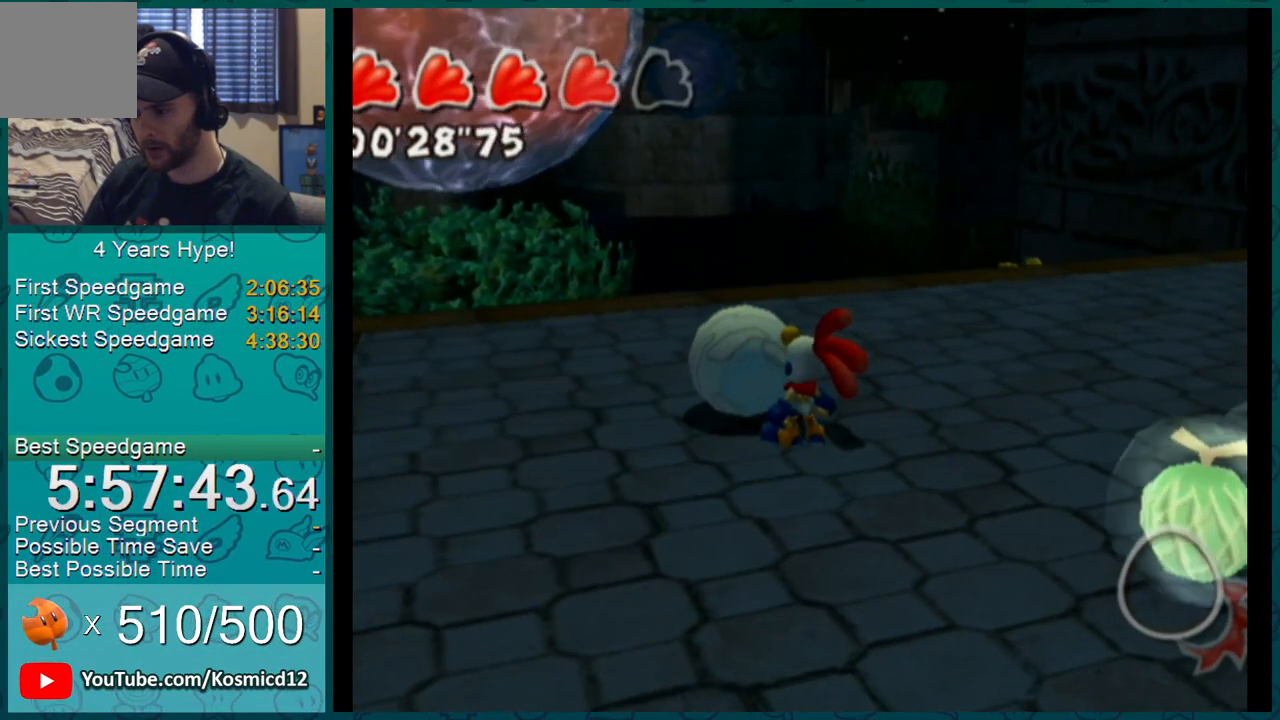
{"buttons": [], "left_stick": "down-left", "right_stick": "down-left", "events": []}
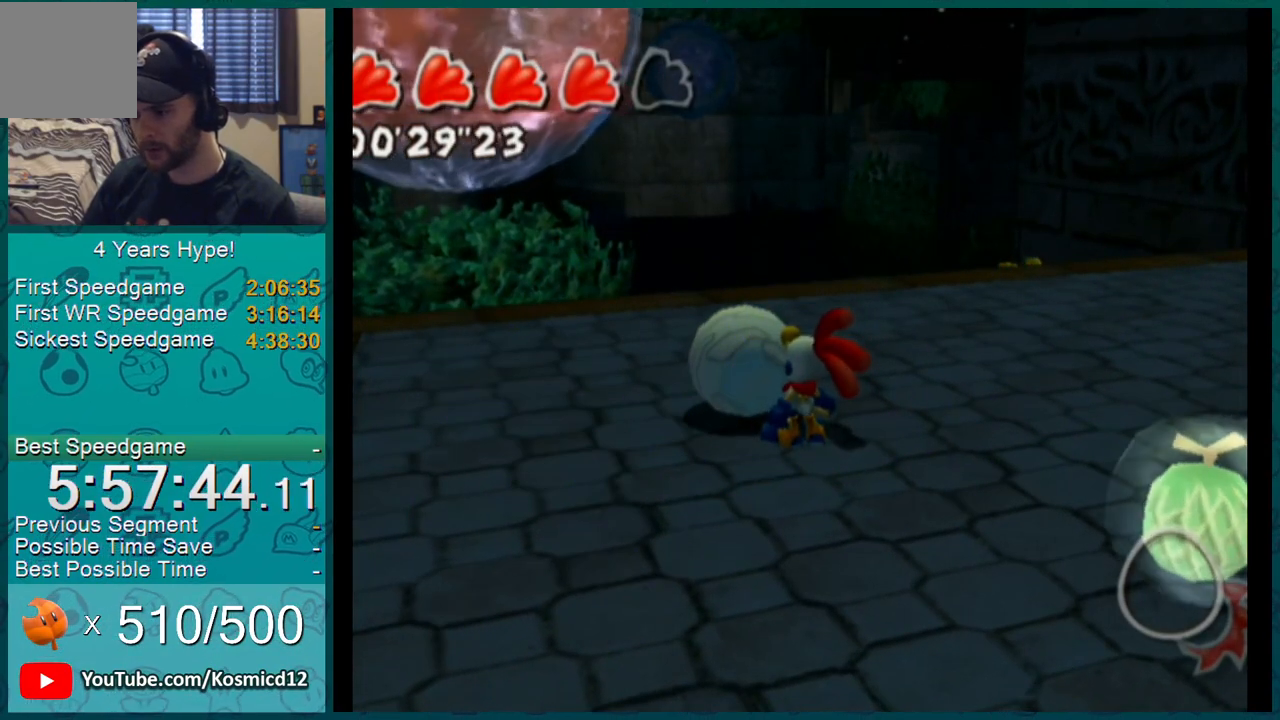
{"buttons": [], "left_stick": "down-left", "right_stick": "down-left", "events": []}
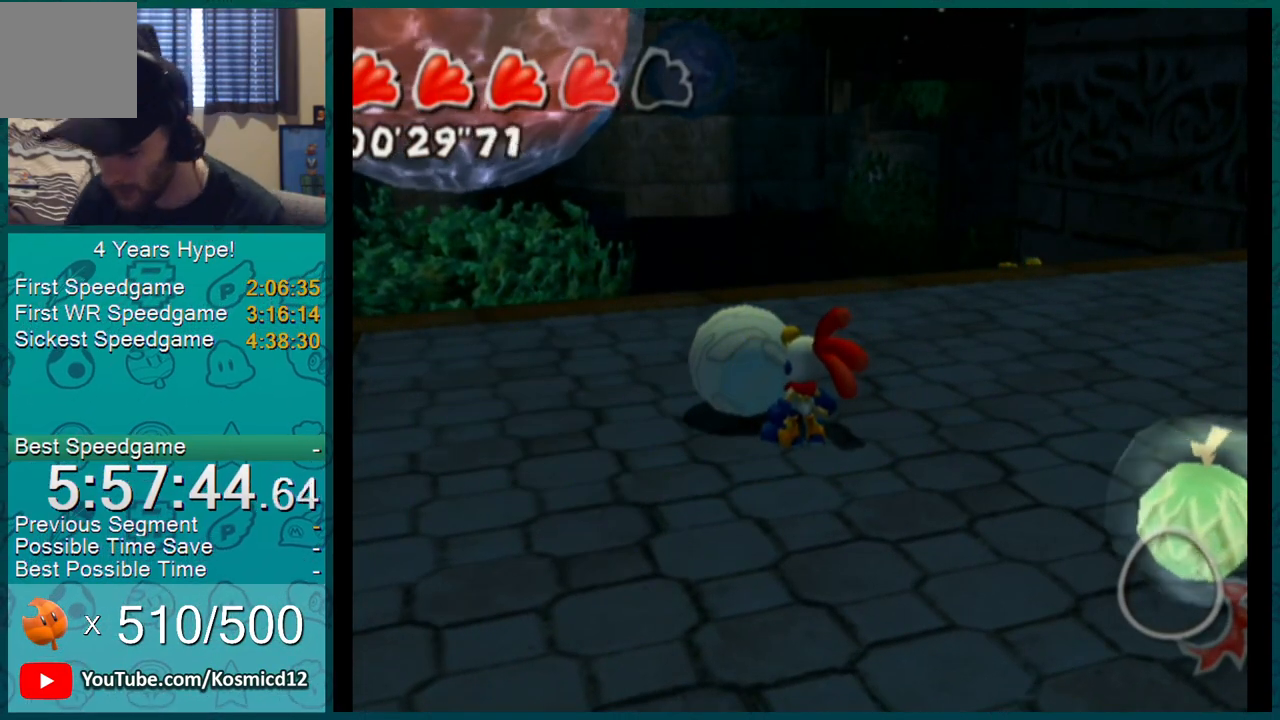
{"buttons": [], "left_stick": "down-left", "right_stick": "down-left", "events": []}
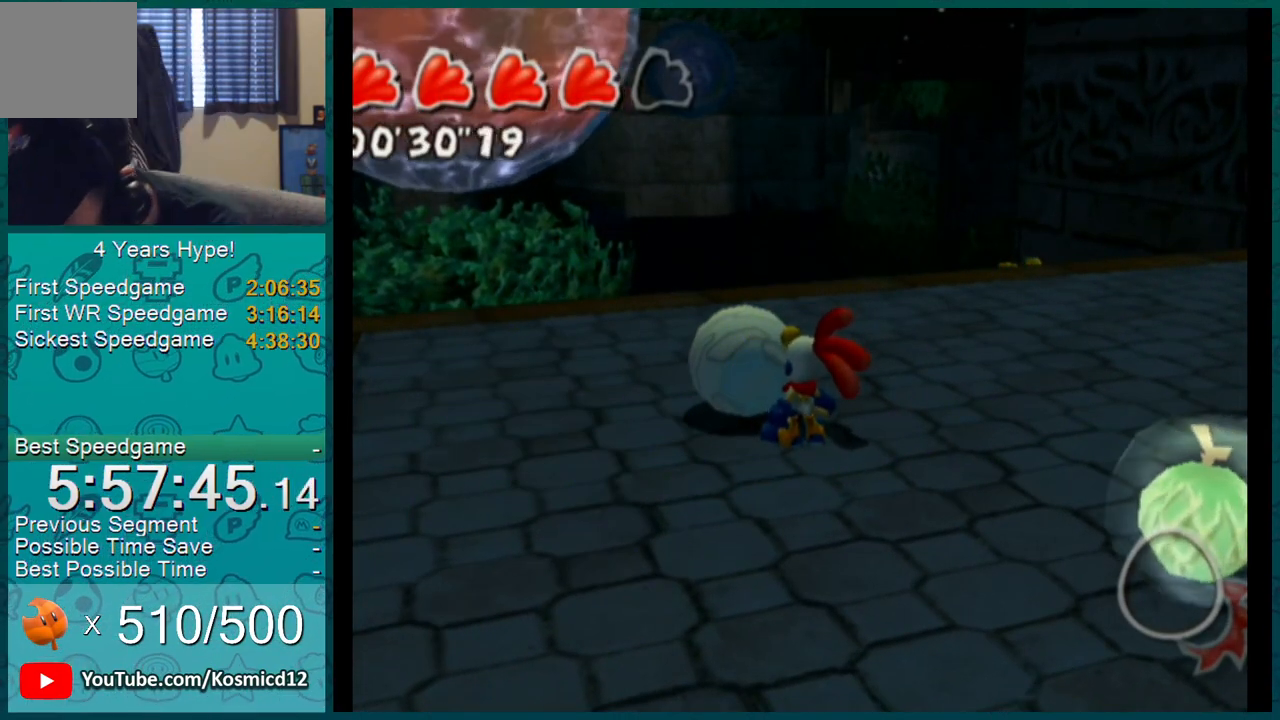
{"buttons": [], "left_stick": "down-left", "right_stick": "down-left", "events": []}
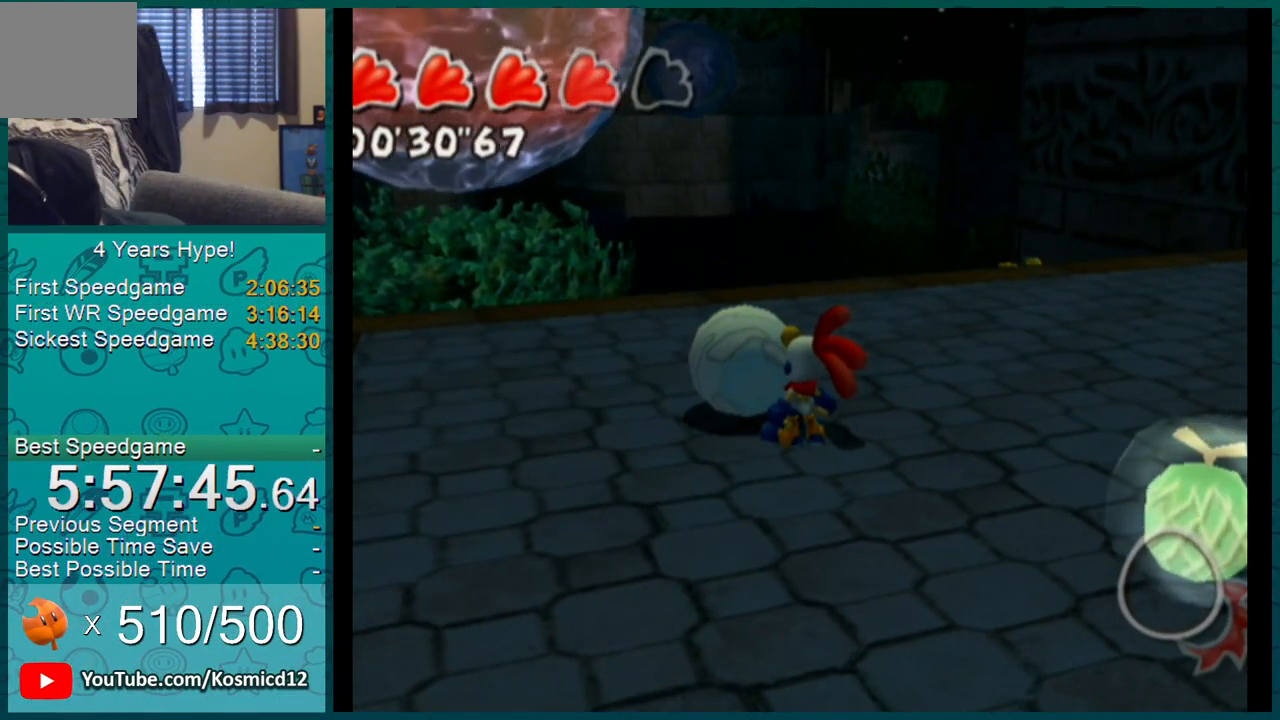
{"buttons": [], "left_stick": "down-left", "right_stick": "down-left", "events": []}
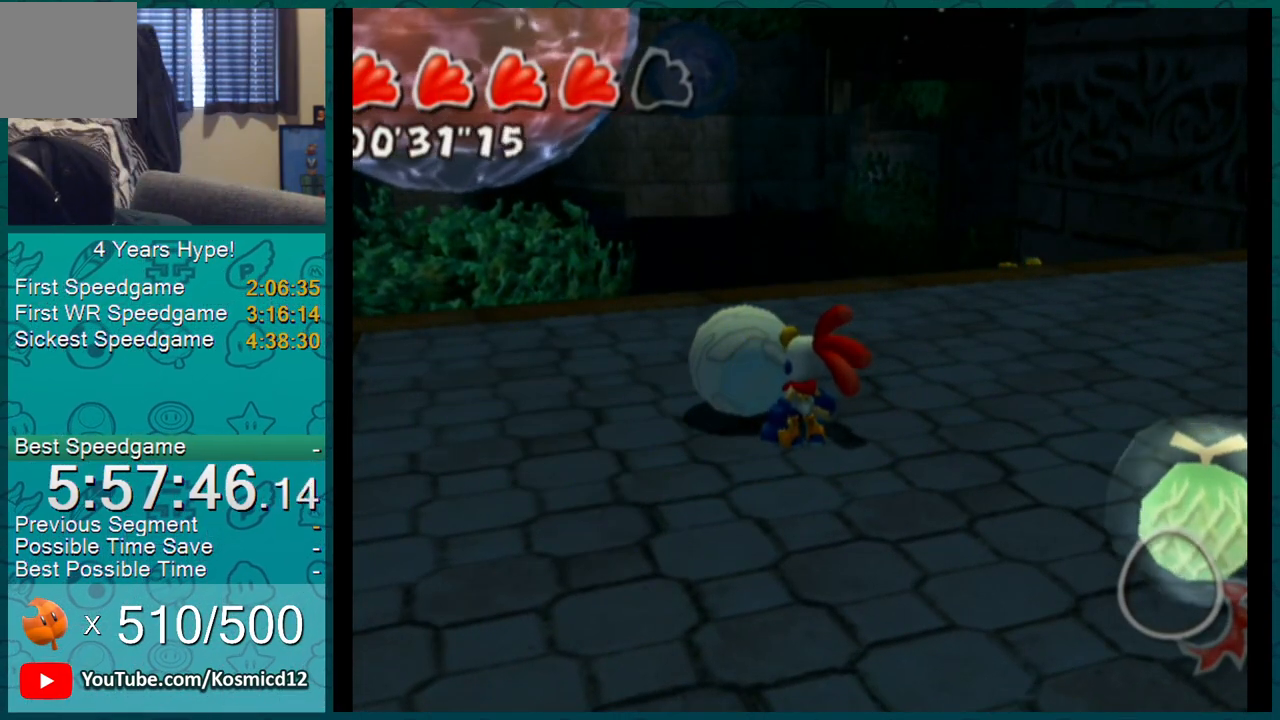
{"buttons": [], "left_stick": "down-left", "right_stick": "down-left", "events": []}
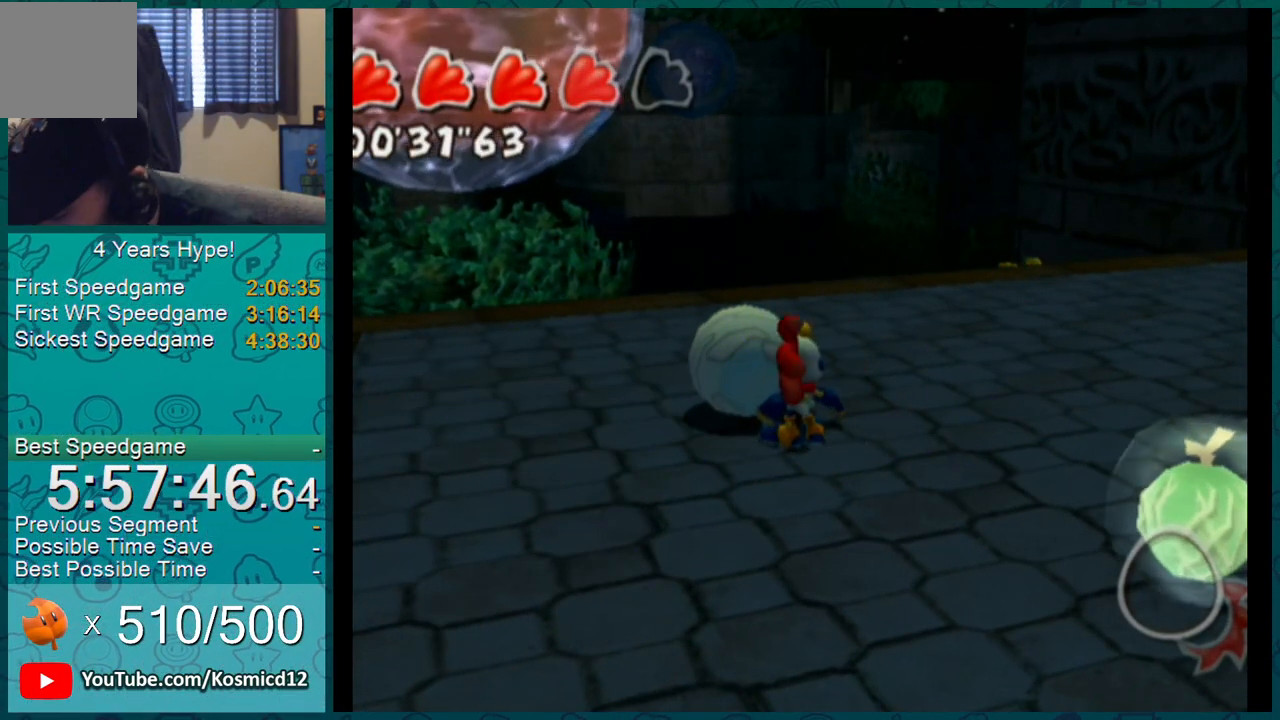
{"buttons": [], "left_stick": "down-left", "right_stick": "down-left", "events": []}
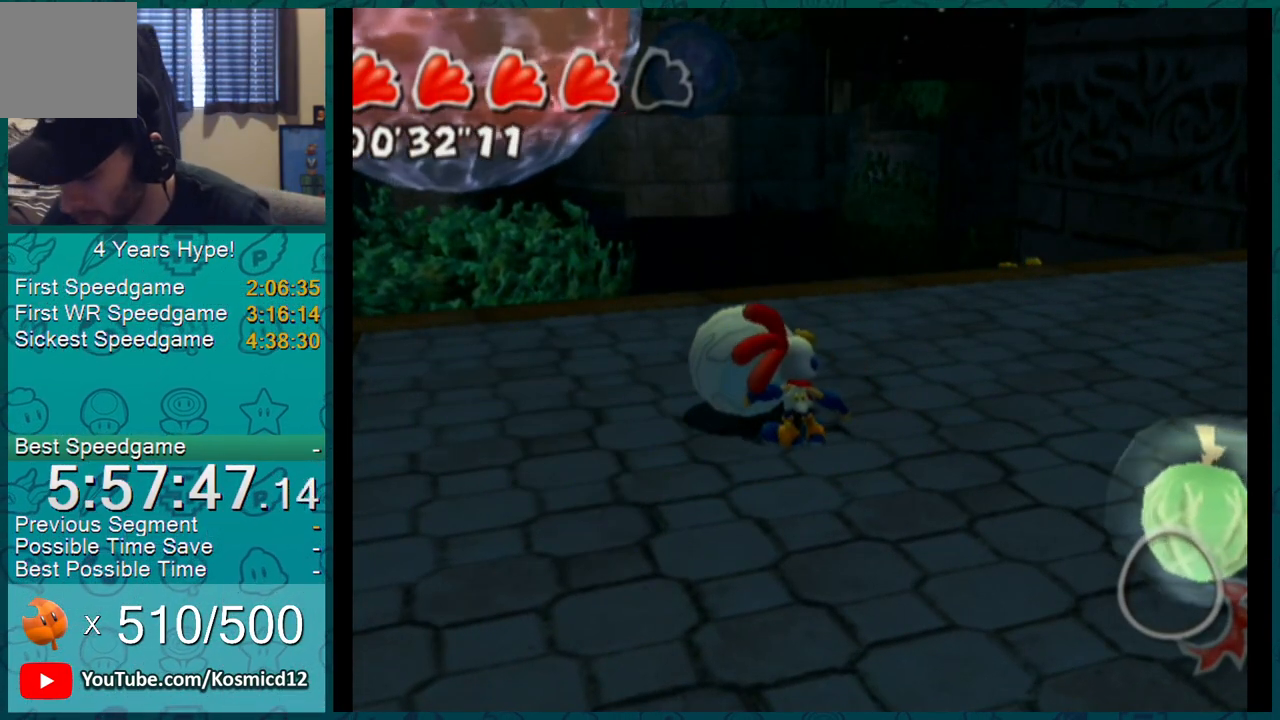
{"buttons": [], "left_stick": "down-left", "right_stick": "down-left", "events": []}
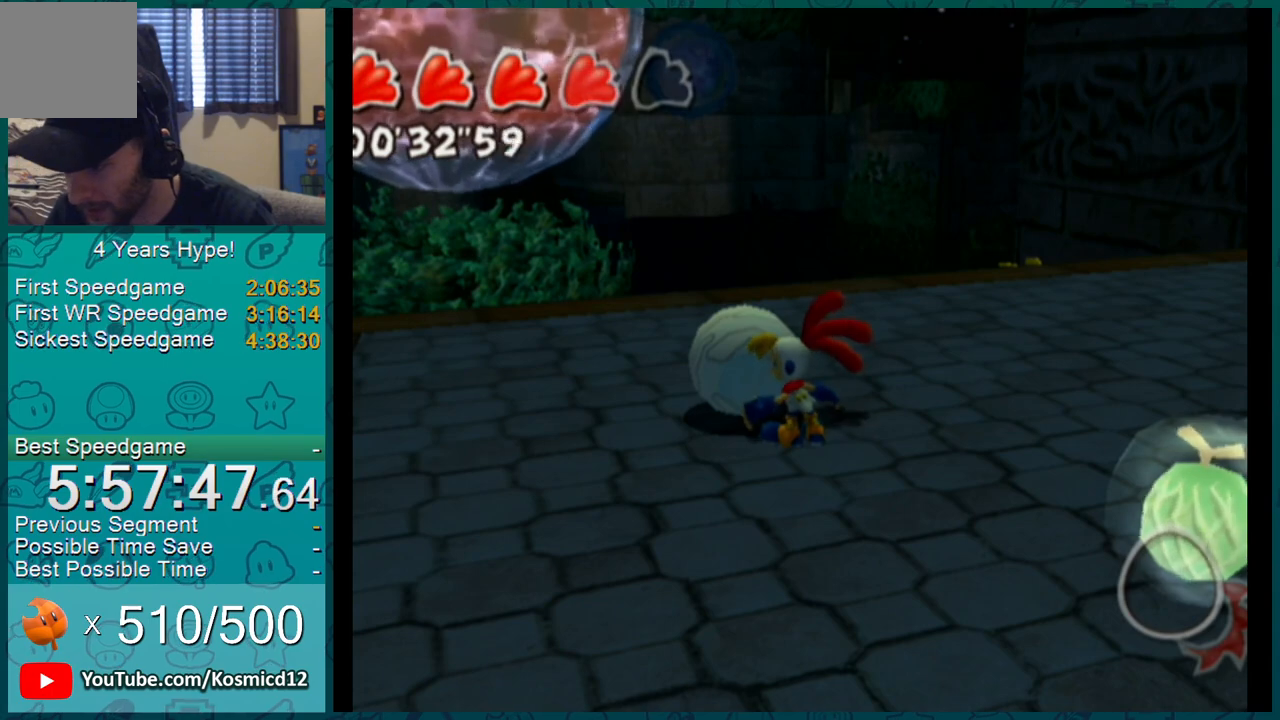
{"buttons": [], "left_stick": "down-left", "right_stick": "down-left", "events": []}
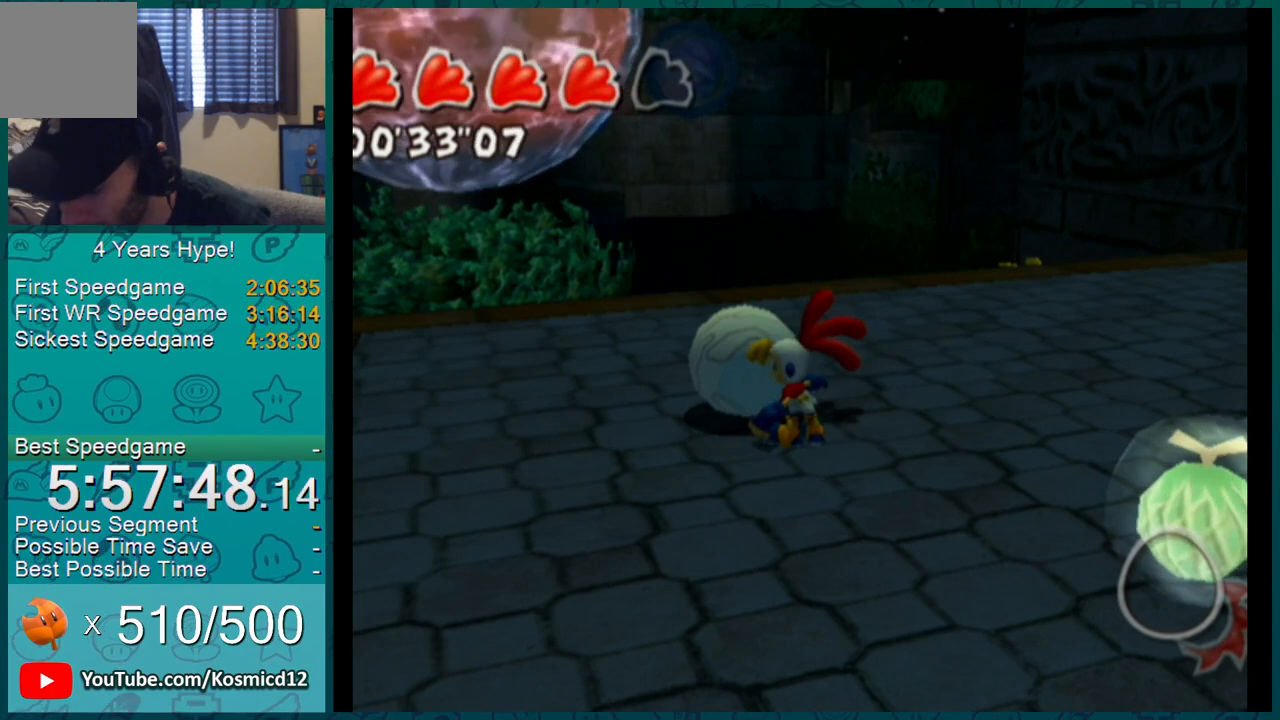
{"buttons": [], "left_stick": "down-left", "right_stick": "down-left", "events": []}
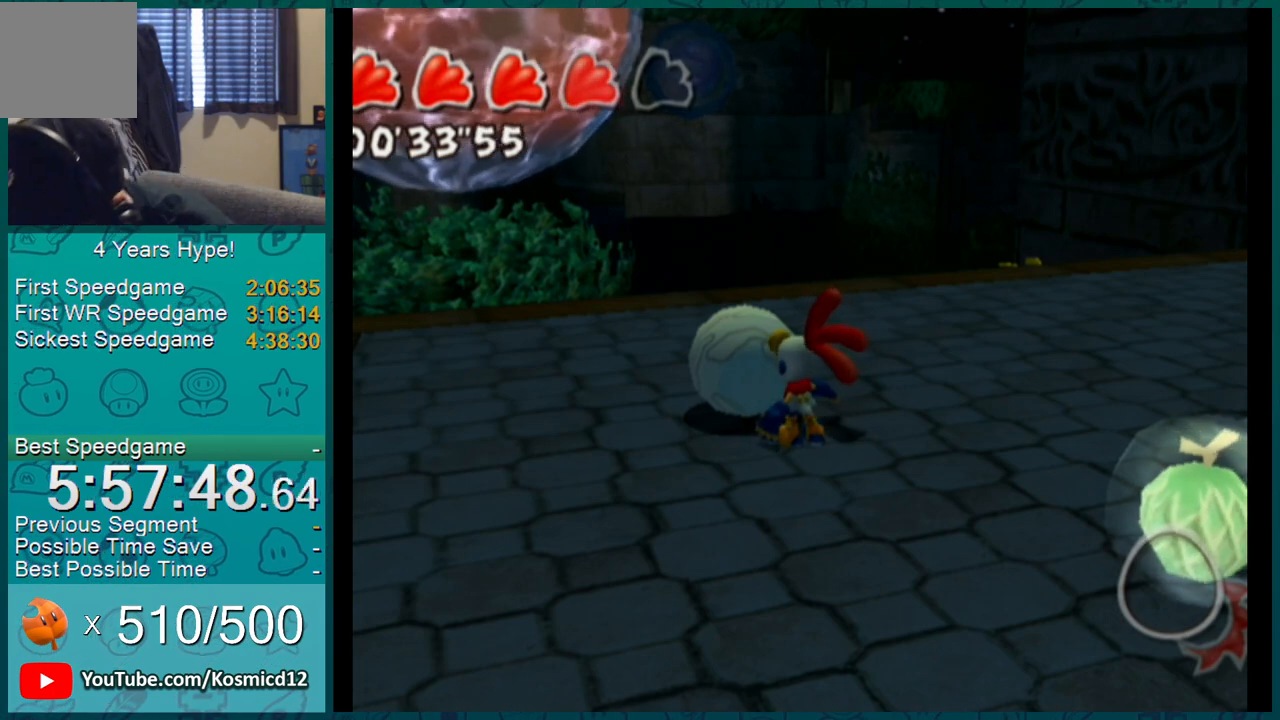
{"buttons": [], "left_stick": "down-left", "right_stick": "down-left", "events": []}
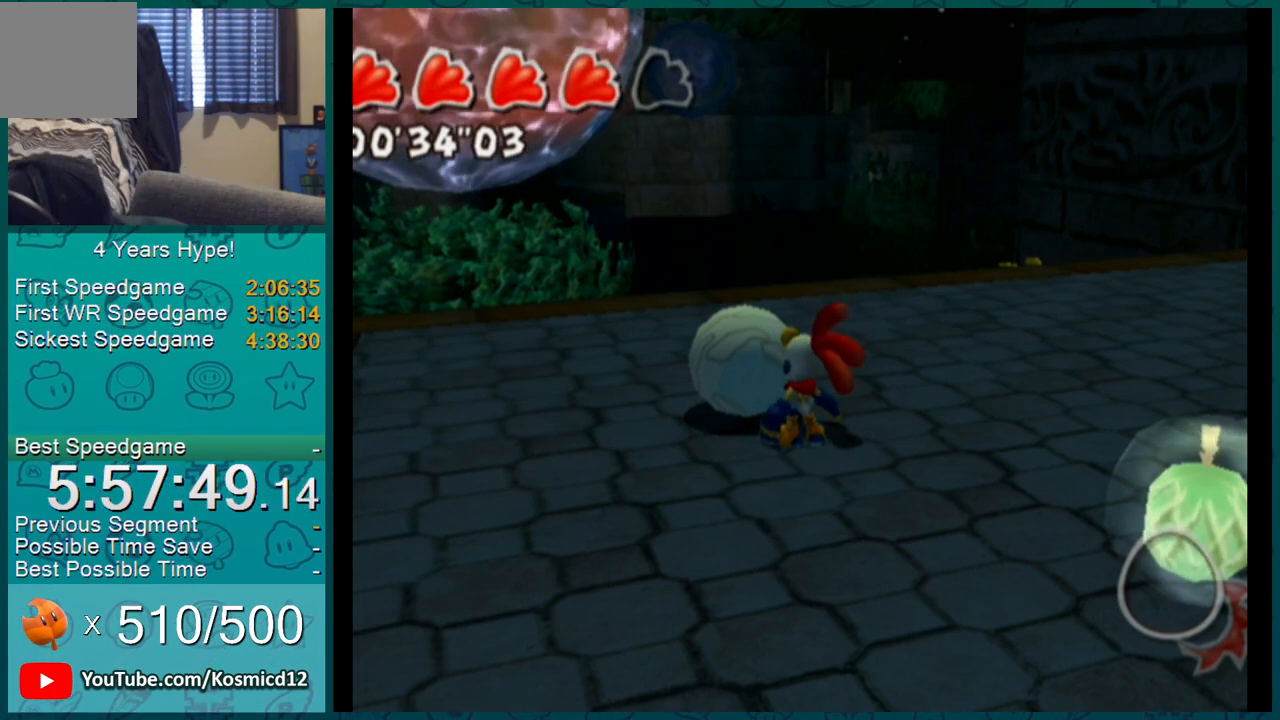
{"buttons": [], "left_stick": "down-left", "right_stick": "down-left", "events": []}
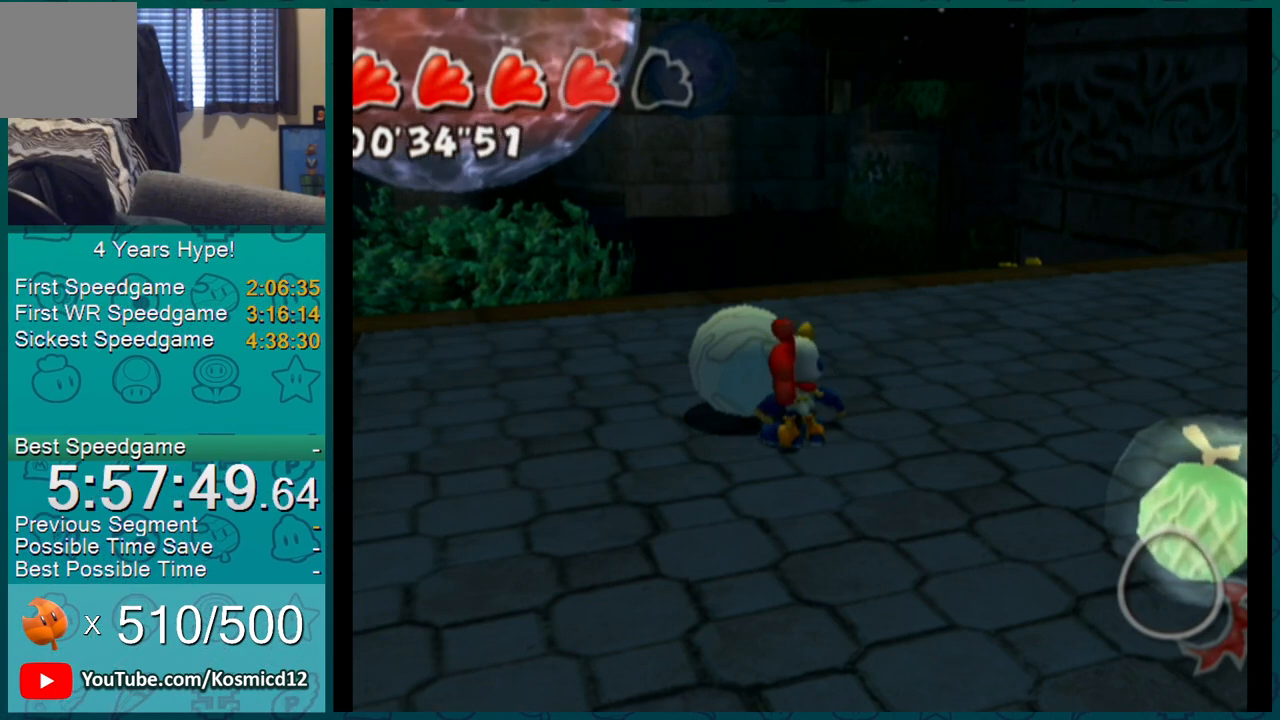
{"buttons": [], "left_stick": "down-left", "right_stick": "down-left", "events": []}
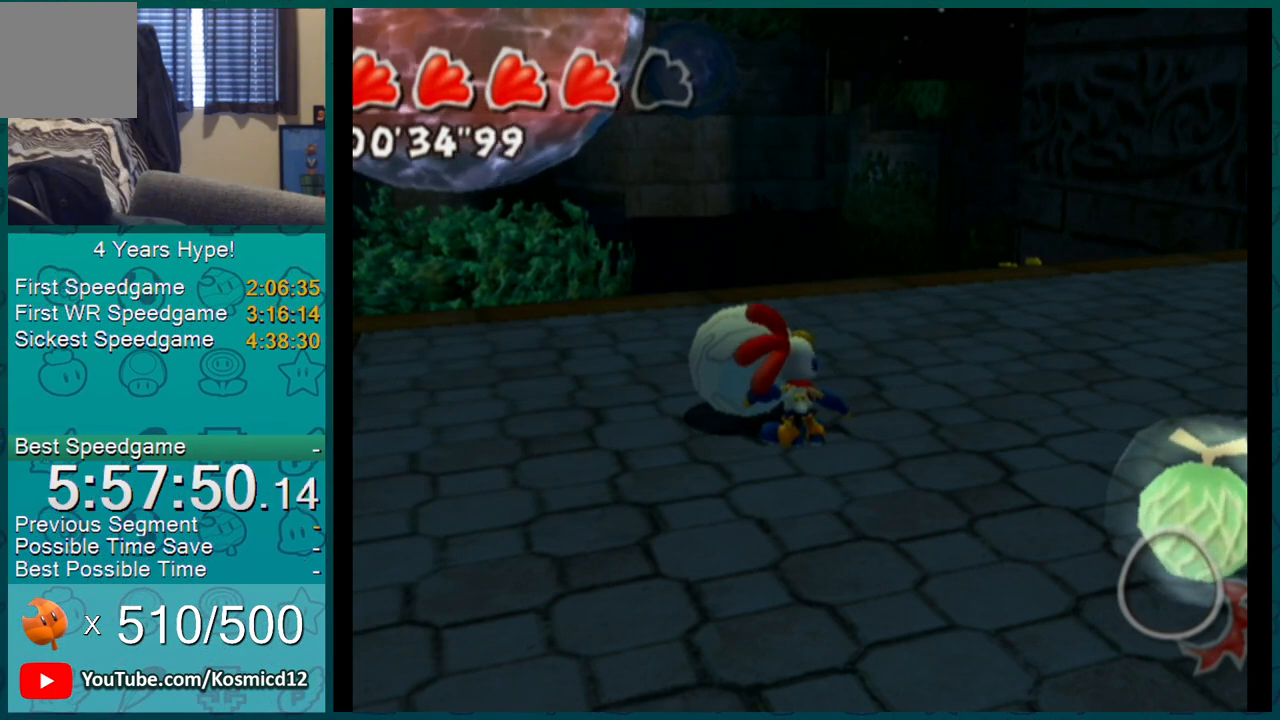
{"buttons": [], "left_stick": "down-left", "right_stick": "down-left", "events": []}
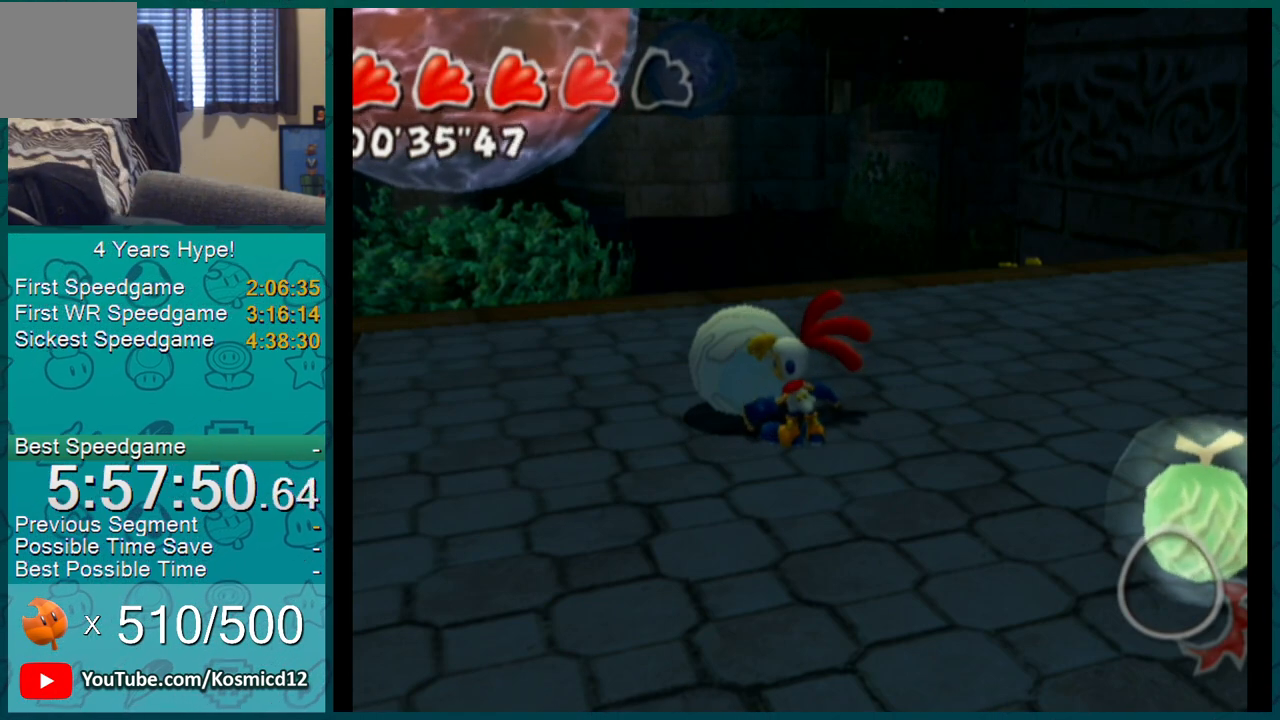
{"buttons": [], "left_stick": "down-left", "right_stick": "down-left", "events": []}
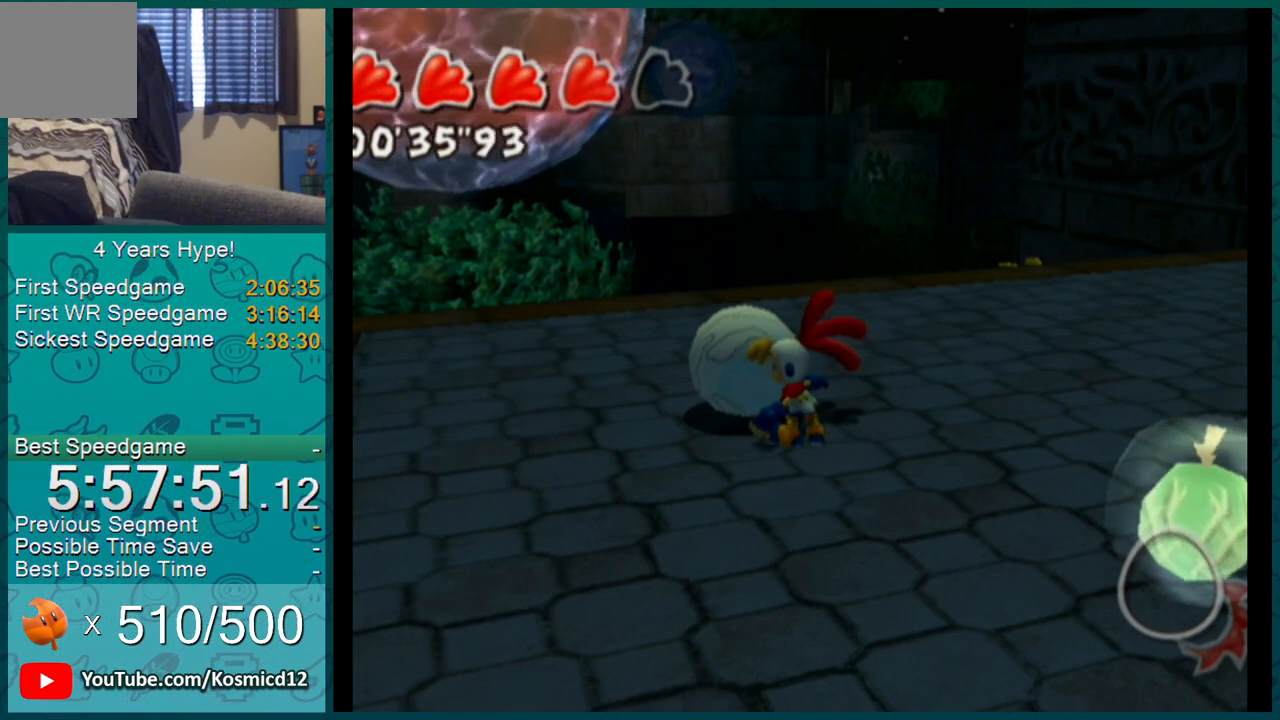
{"buttons": [], "left_stick": "down-left", "right_stick": "down-left", "events": []}
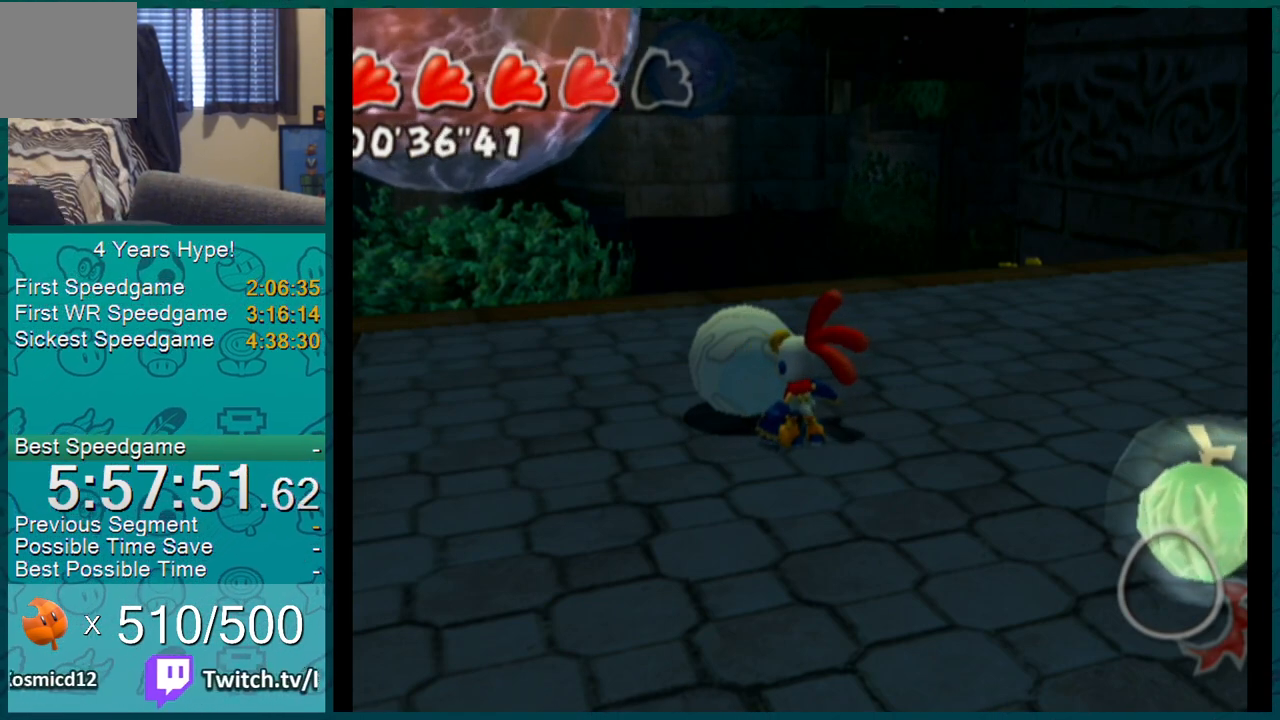
{"buttons": [], "left_stick": "down-left", "right_stick": "down-left", "events": []}
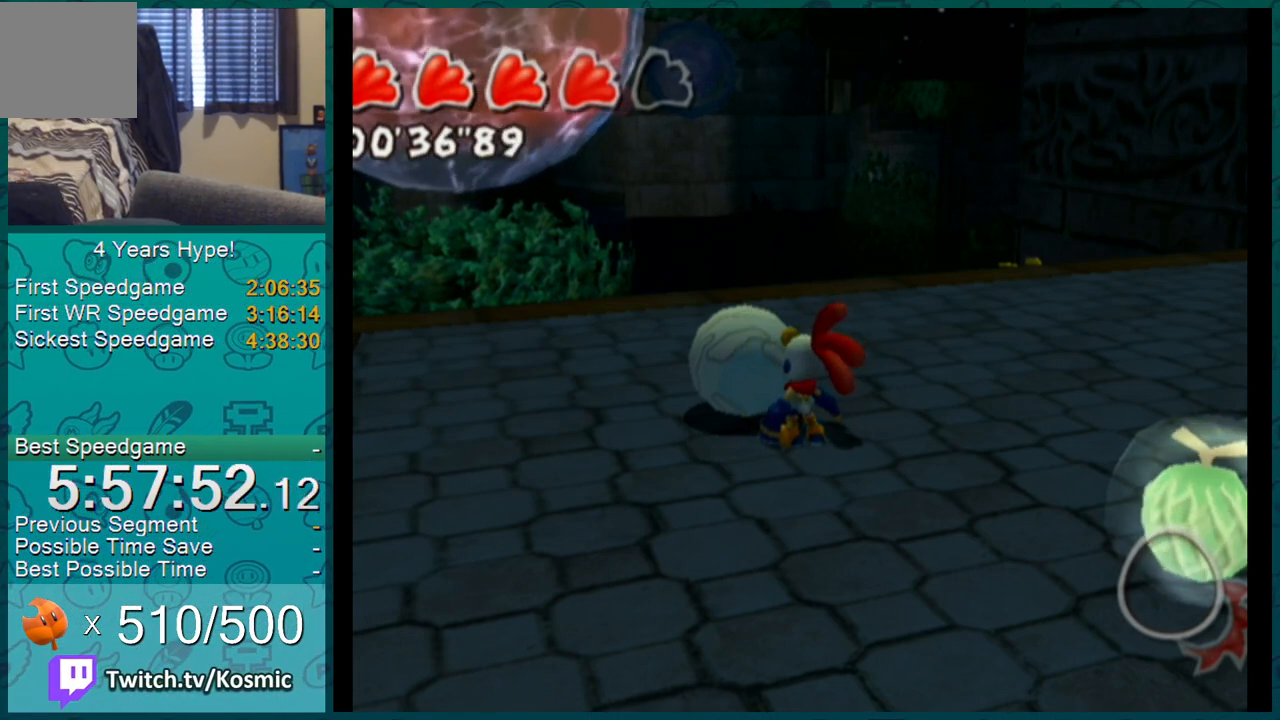
{"buttons": [], "left_stick": "down-left", "right_stick": "down-left", "events": []}
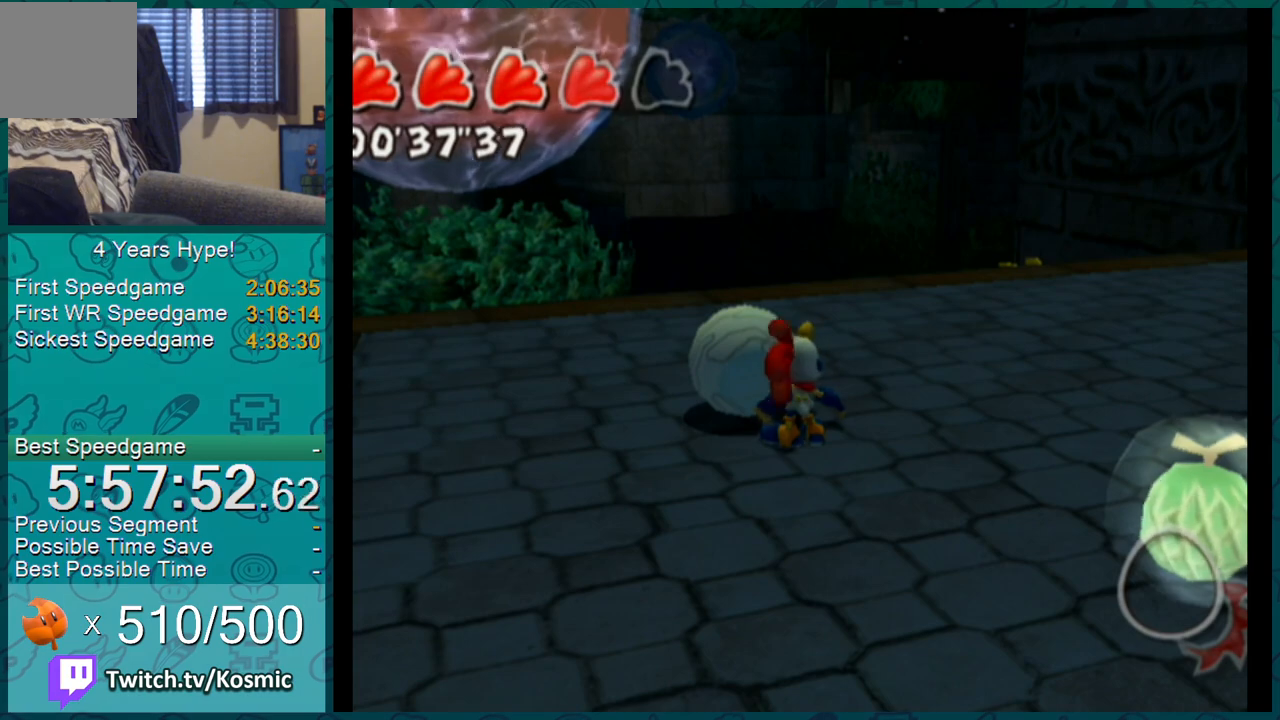
{"buttons": [], "left_stick": "down-left", "right_stick": "down-left", "events": []}
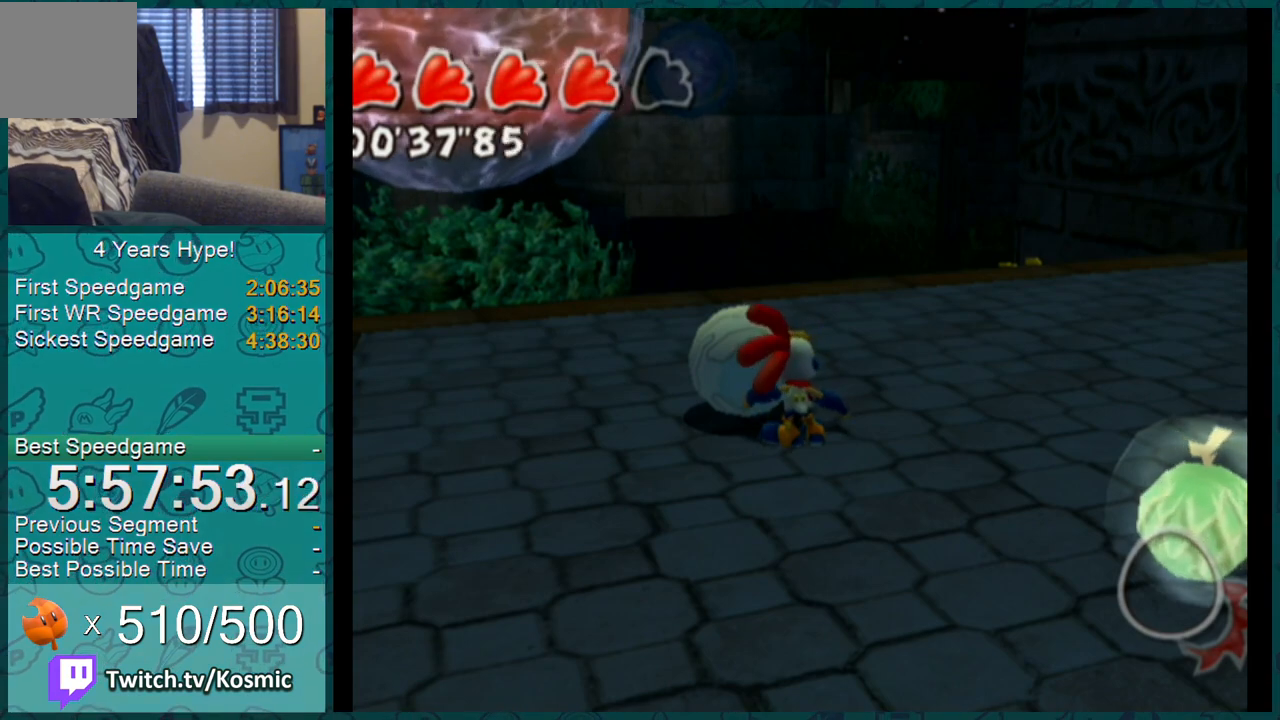
{"buttons": [], "left_stick": "down-left", "right_stick": "down-left", "events": []}
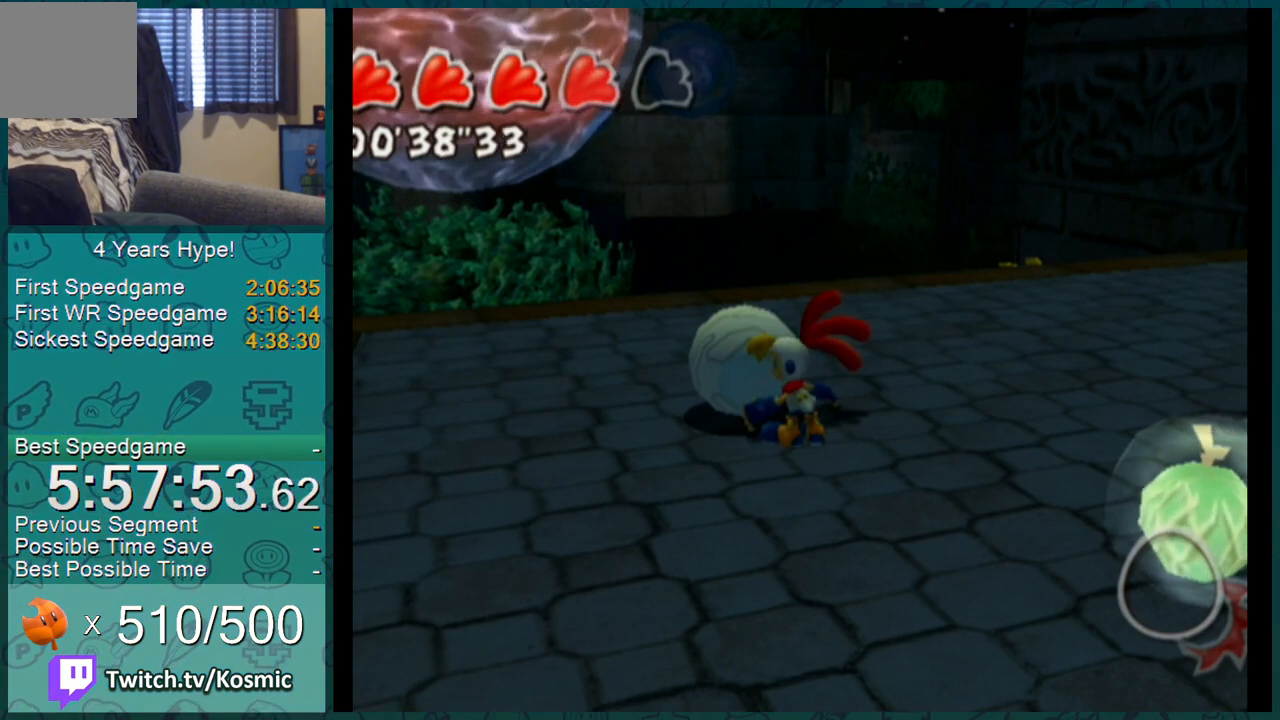
{"buttons": [], "left_stick": "down-left", "right_stick": "down-left", "events": []}
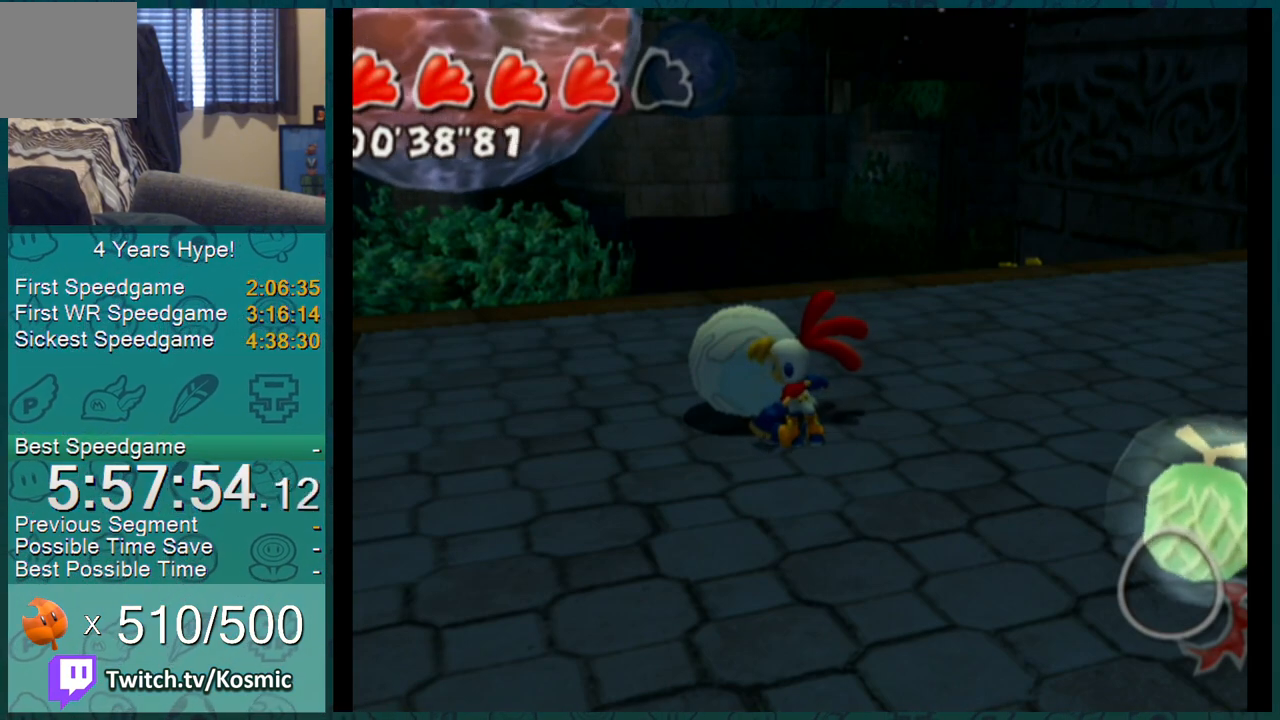
{"buttons": [], "left_stick": "down-left", "right_stick": "down-left", "events": []}
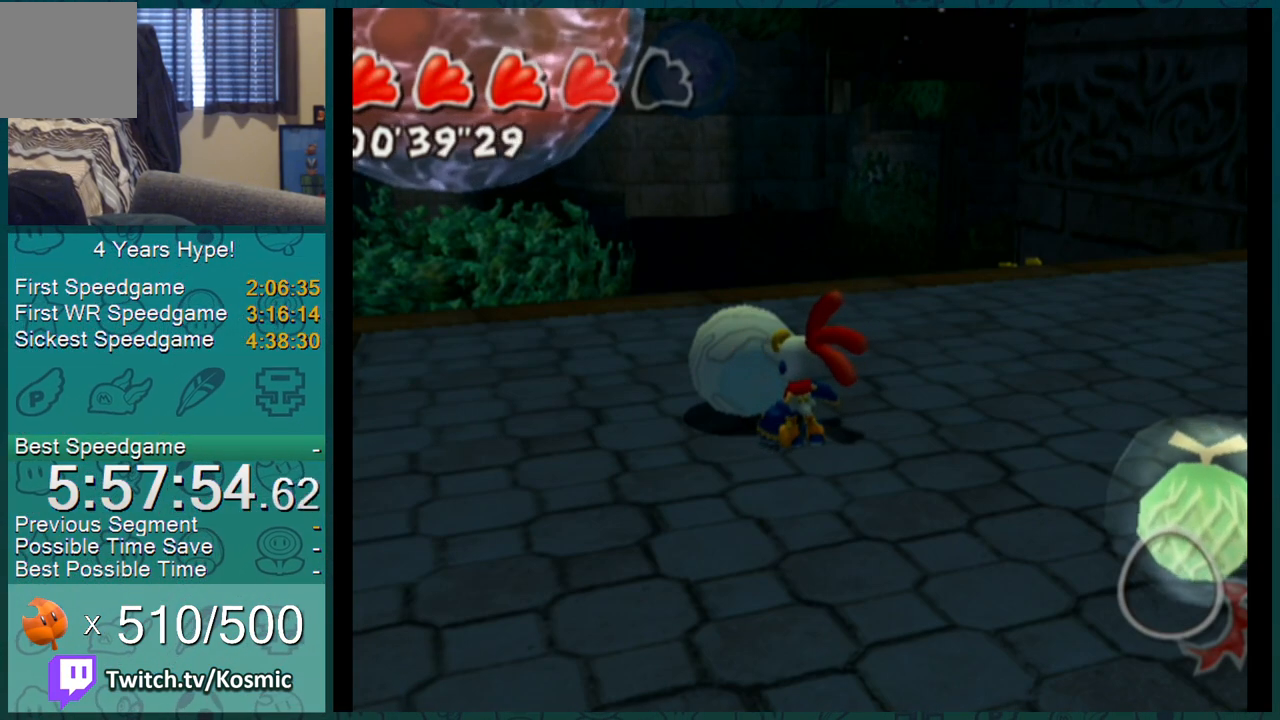
{"buttons": [], "left_stick": "down-left", "right_stick": "down-left", "events": []}